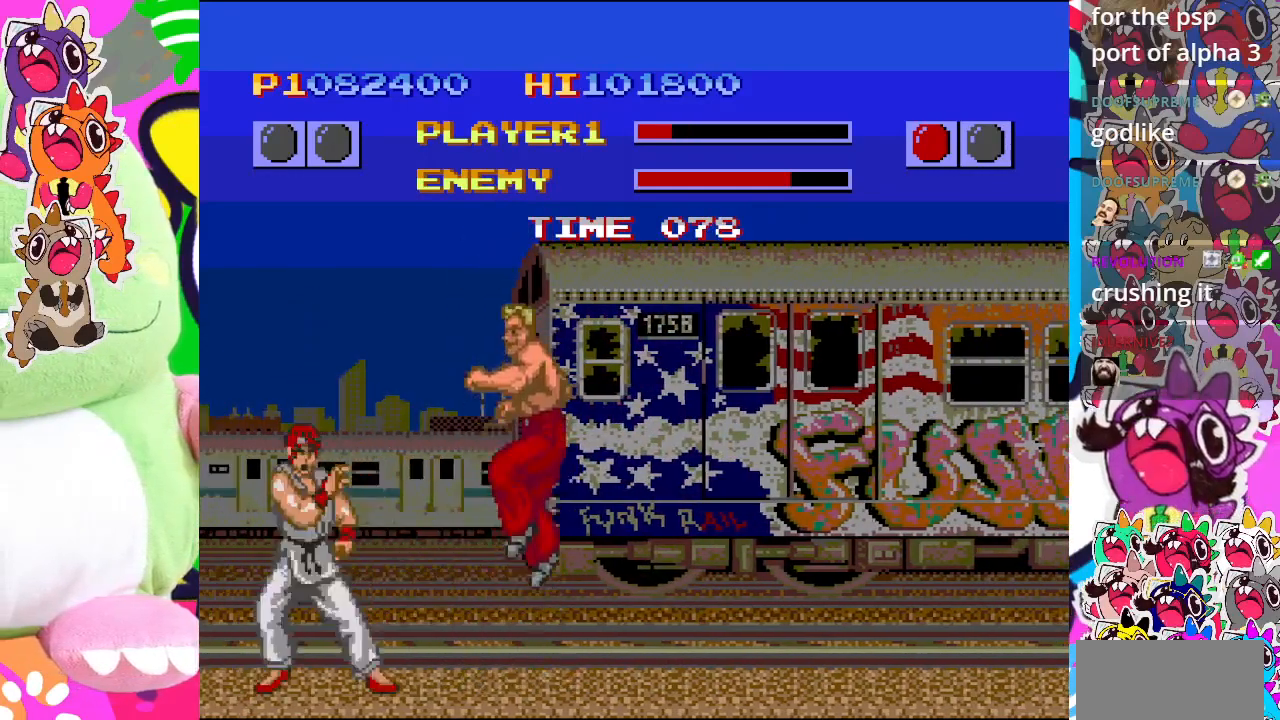
Gameplay with a controller (PlayStation layout); each line is a JSON object with the inputs held at the frame after it. "events" lists button and stick changes between this image and that frame as [ms after this image, input, new state], when the widget could be followed in between. Not read: L3 R3 right_stick.
{"buttons": ["DPAD_DOWN", "DPAD_LEFT"], "left_stick": "center", "events": [[50, "SQUARE", "down"], [133, "SQUARE", "up"], [200, "SQUARE", "down"], [283, "SQUARE", "up"]]}
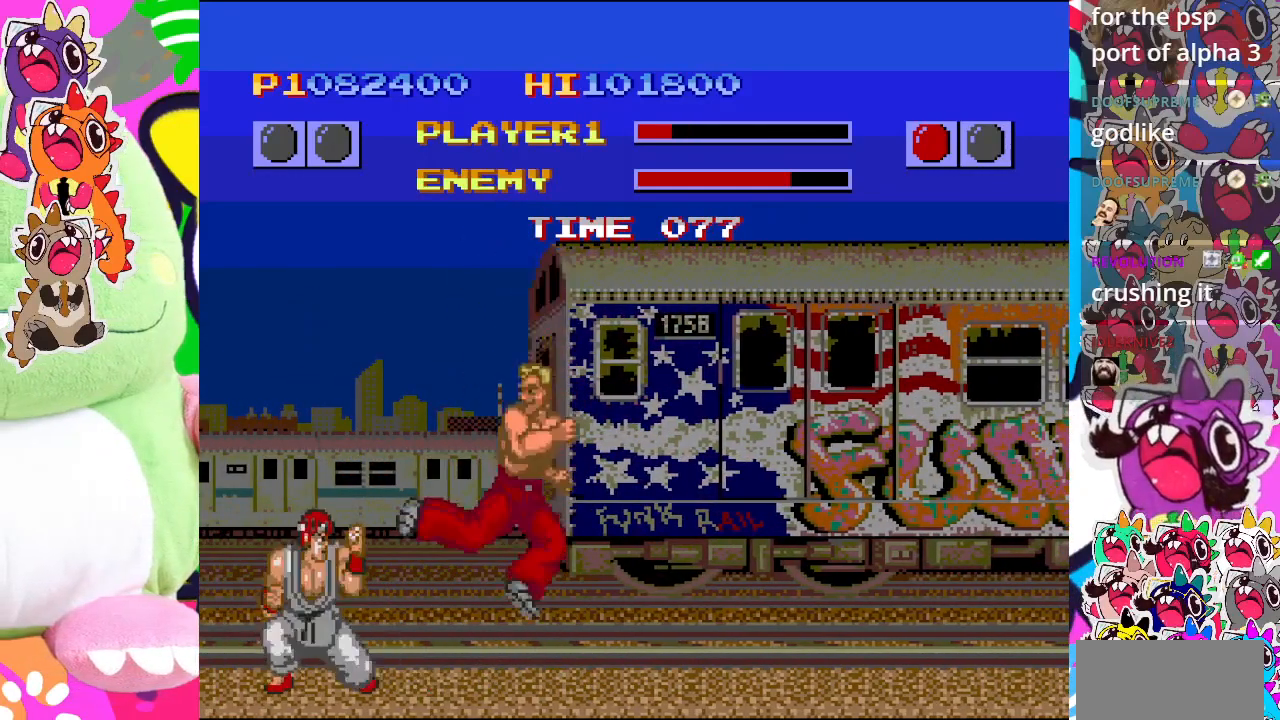
{"buttons": ["DPAD_LEFT"], "left_stick": "center", "events": [[17, "SQUARE", "down"], [117, "SQUARE", "up"], [200, "SQUARE", "down"], [283, "SQUARE", "up"], [317, "SQUARE", "down"], [383, "SQUARE", "up"], [450, "DPAD_DOWN", "up"]]}
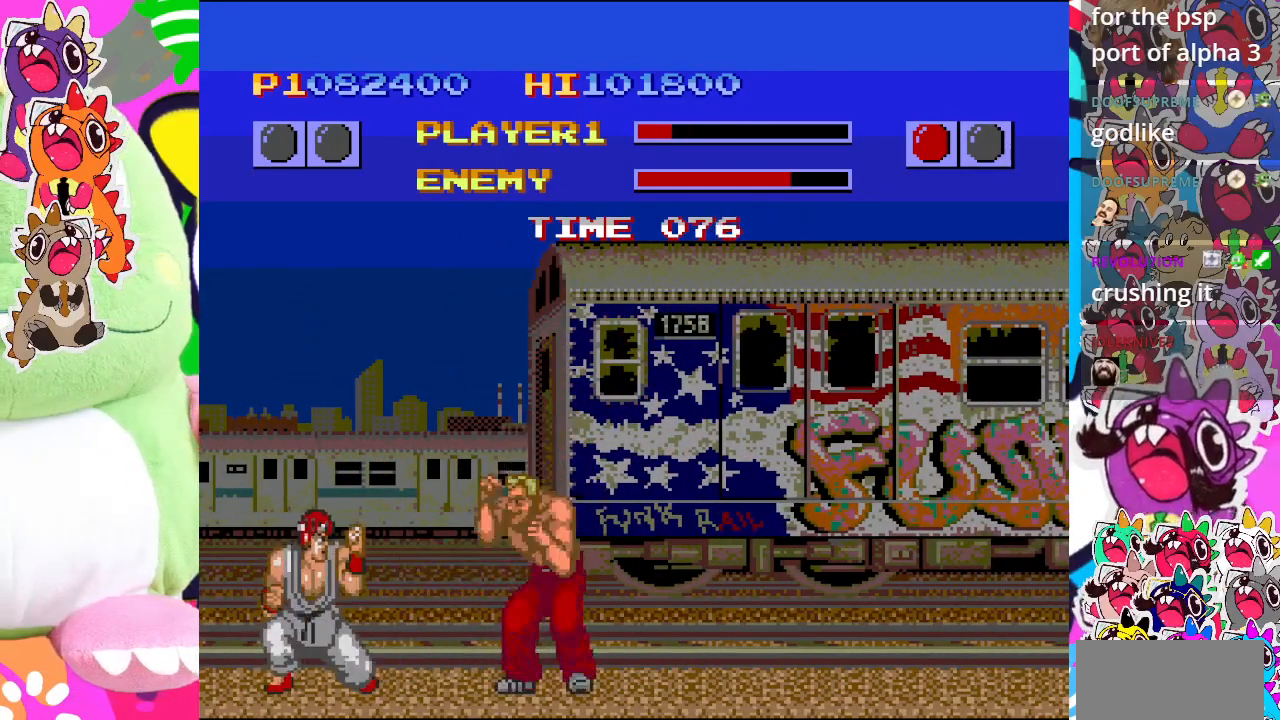
{"buttons": ["DPAD_LEFT"], "left_stick": "center", "events": [[83, "CROSS", "down"], [183, "CROSS", "up"], [250, "CROSS", "down"], [350, "CROSS", "up"], [383, "CROSS", "down"], [483, "CROSS", "up"]]}
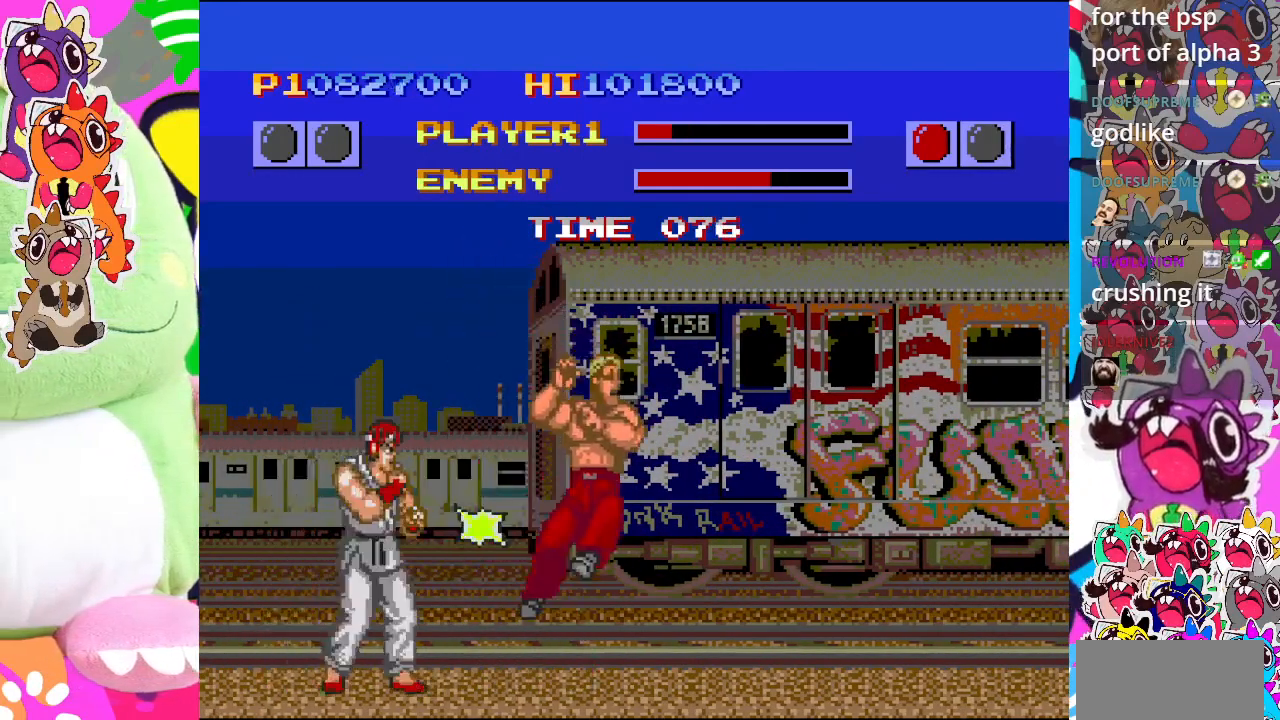
{"buttons": ["DPAD_LEFT"], "left_stick": "center", "events": [[17, "CROSS", "down"], [83, "CROSS", "up"], [150, "CROSS", "down"], [200, "CROSS", "up"], [283, "CROSS", "down"], [317, "DPAD_DOWN", "down"], [317, "DPAD_LEFT", "up"], [333, "CROSS", "up"], [367, "DPAD_RIGHT", "down"], [400, "CROSS", "down"], [433, "CROSS", "up"], [467, "DPAD_DOWN", "up"], [467, "DPAD_LEFT", "down"], [467, "DPAD_RIGHT", "up"]]}
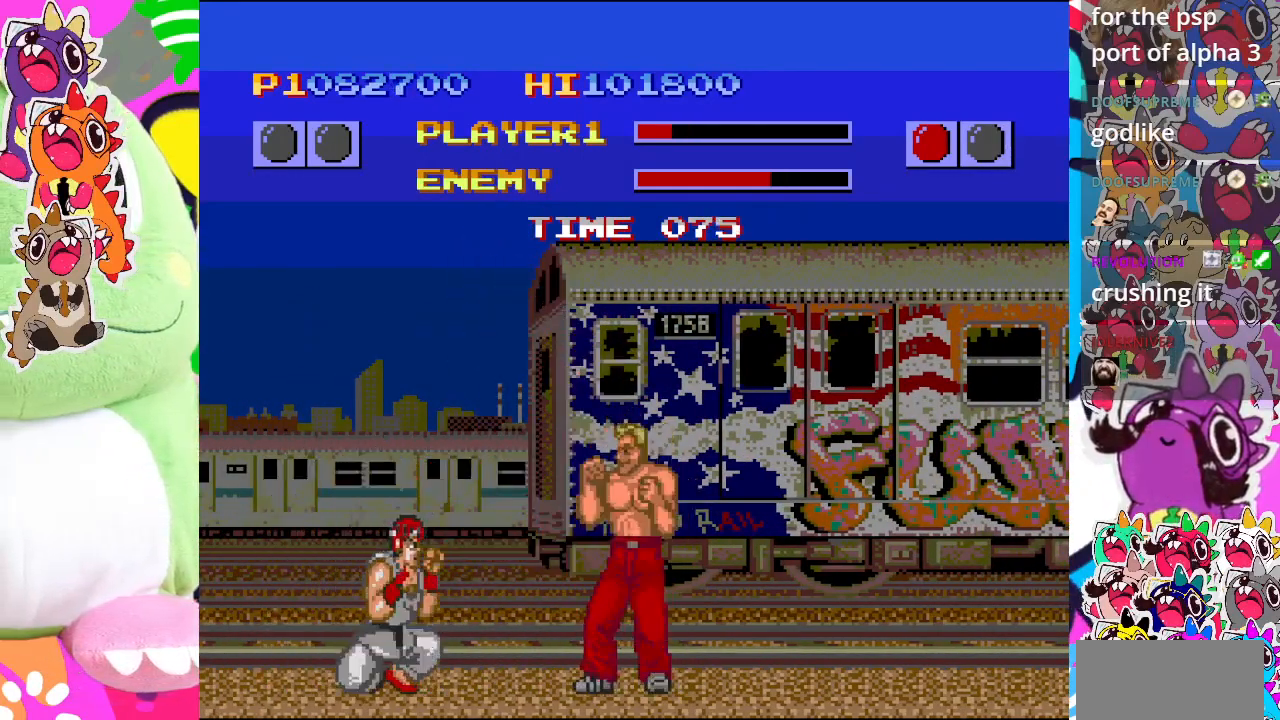
{"buttons": ["DPAD_UP", "DPAD_LEFT"], "left_stick": "center", "events": [[133, "CROSS", "down"], [150, "DPAD_UP", "down"], [183, "CROSS", "up"]]}
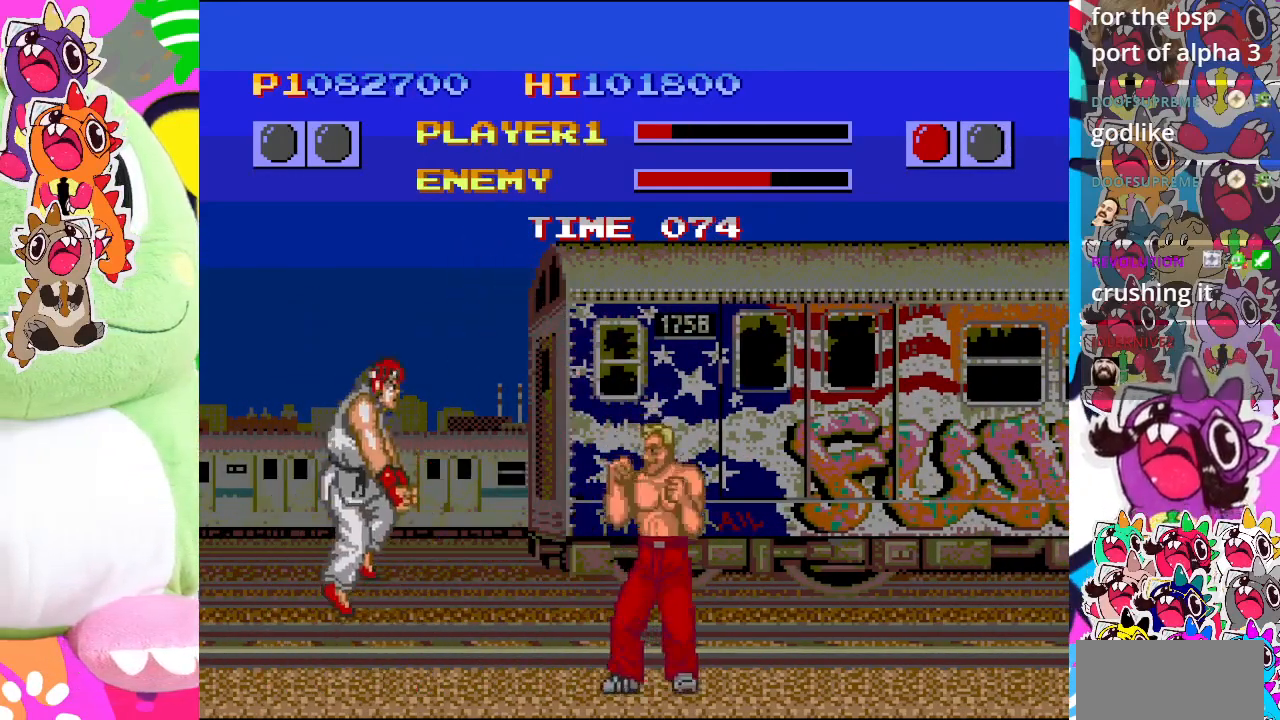
{"buttons": ["DPAD_DOWN", "DPAD_RIGHT"], "left_stick": "center"}
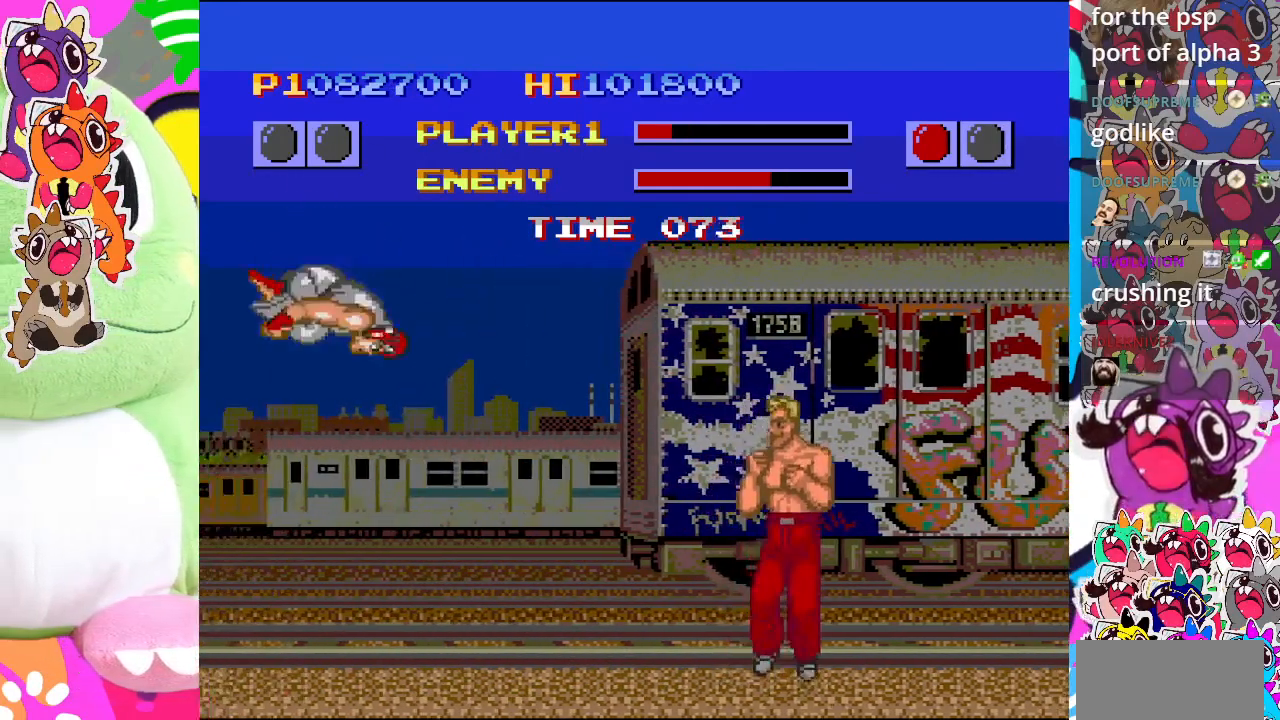
{"buttons": ["CROSS", "DPAD_DOWN", "DPAD_RIGHT"], "left_stick": "center", "events": [[33, "CROSS", "down"], [33, "DPAD_DOWN", "up"], [100, "CROSS", "up"], [133, "CROSS", "down"], [133, "DPAD_DOWN", "down"], [133, "DPAD_RIGHT", "up"], [200, "CROSS", "up"], [267, "DPAD_DOWN", "up"], [267, "DPAD_RIGHT", "down"], [317, "CROSS", "down"], [400, "CROSS", "up"], [400, "DPAD_DOWN", "down"], [400, "DPAD_RIGHT", "up"], [450, "CROSS", "down"], [500, "DPAD_RIGHT", "down"]]}
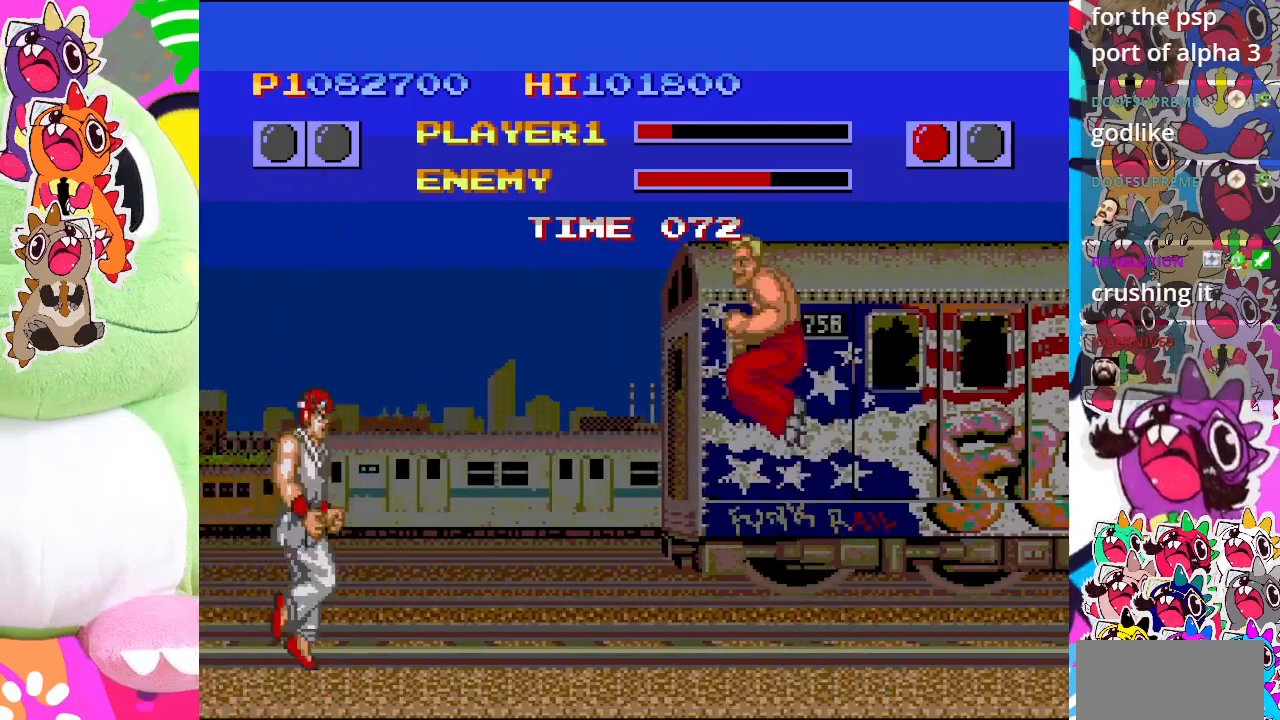
{"buttons": ["CROSS"], "left_stick": "center", "events": [[17, "CROSS", "up"], [33, "DPAD_DOWN", "up"], [133, "CROSS", "down"], [150, "DPAD_DOWN", "down"], [167, "DPAD_RIGHT", "up"], [217, "CROSS", "up"], [250, "DPAD_RIGHT", "down"], [300, "CROSS", "down"], [300, "DPAD_DOWN", "up"], [433, "CROSS", "up"], [433, "DPAD_RIGHT", "up"], [500, "CROSS", "down"]]}
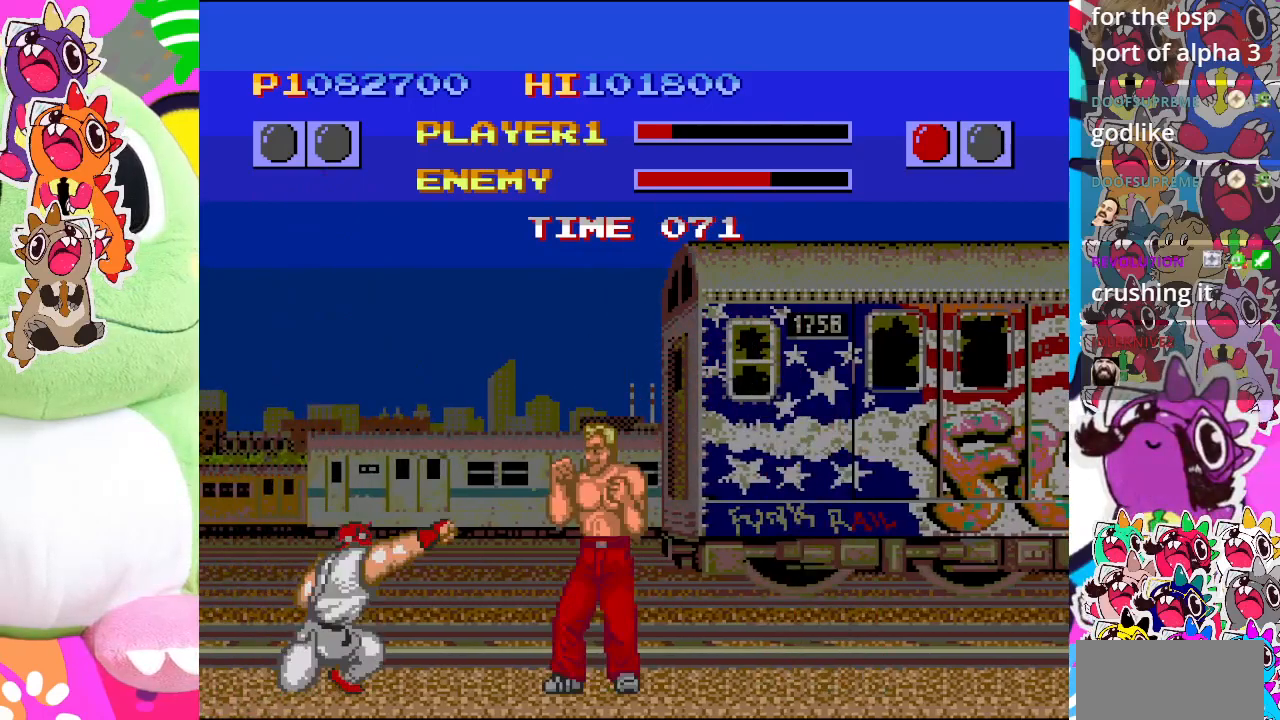
{"buttons": ["CROSS", "DPAD_RIGHT"], "left_stick": "center", "events": [[33, "DPAD_DOWN", "down"], [67, "CROSS", "up"], [83, "DPAD_RIGHT", "down"], [133, "CROSS", "down"], [133, "DPAD_DOWN", "up"], [167, "DPAD_UP", "down"], [183, "DPAD_UP", "up"], [200, "CROSS", "up"], [233, "CROSS", "down"], [250, "DPAD_RIGHT", "up"], [417, "CROSS", "up"], [483, "CROSS", "down"], [500, "DPAD_RIGHT", "down"]]}
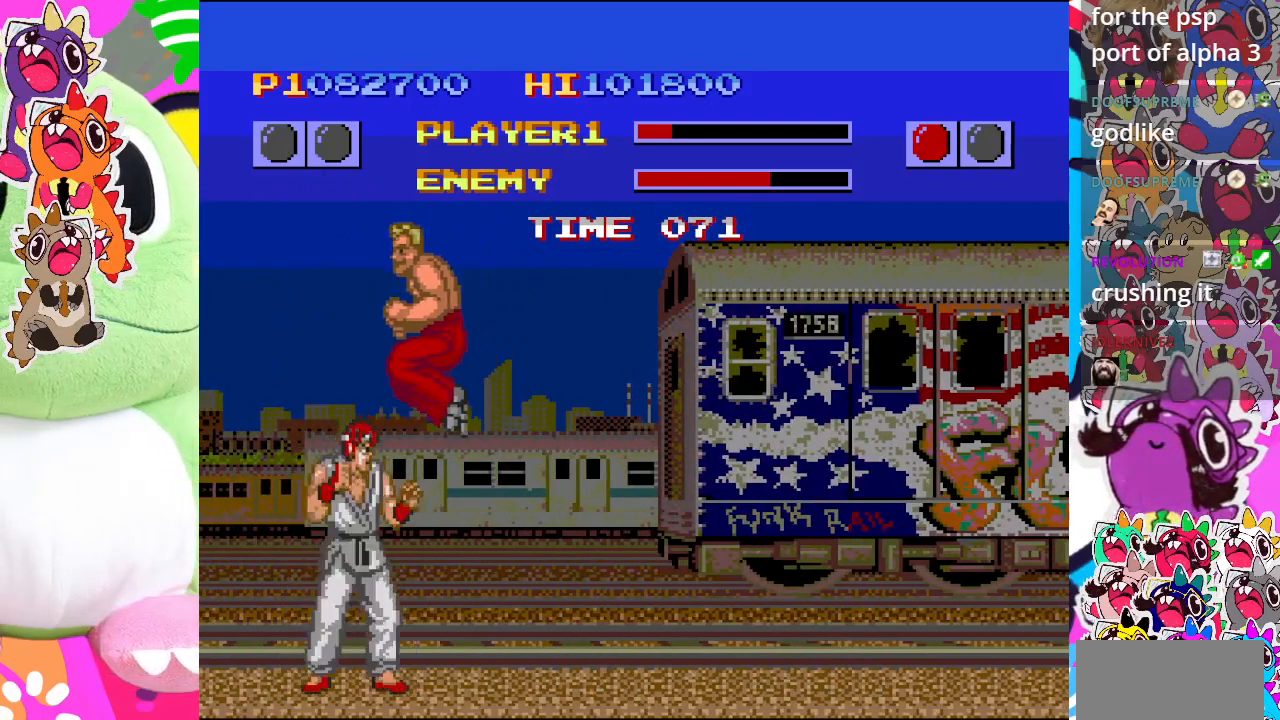
{"buttons": ["DPAD_LEFT"], "left_stick": "center"}
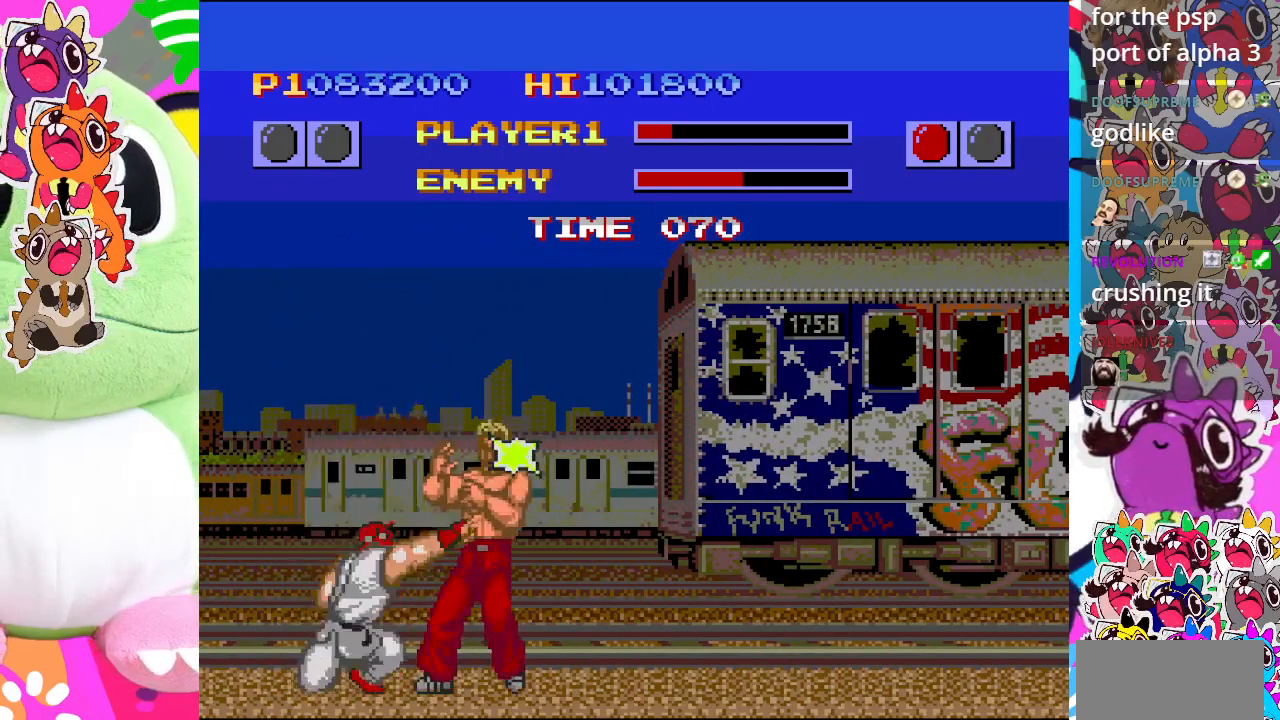
{"buttons": ["DPAD_RIGHT"], "left_stick": "right", "events": [[67, "CROSS", "down"], [100, "DPAD_DOWN", "down"], [117, "CROSS", "up"], [117, "DPAD_LEFT", "up"], [183, "CROSS", "down"], [217, "DPAD_RIGHT", "down"], [233, "CROSS", "up"], [267, "DPAD_DOWN", "up"], [317, "CROSS", "down"], [333, "DPAD_DOWN", "down"], [350, "CROSS", "up"], [367, "DPAD_RIGHT", "up"], [417, "CROSS", "down"], [483, "CROSS", "up"], [483, "DPAD_DOWN", "up"], [483, "DPAD_RIGHT", "down"], [483, "left_stick", "right"]]}
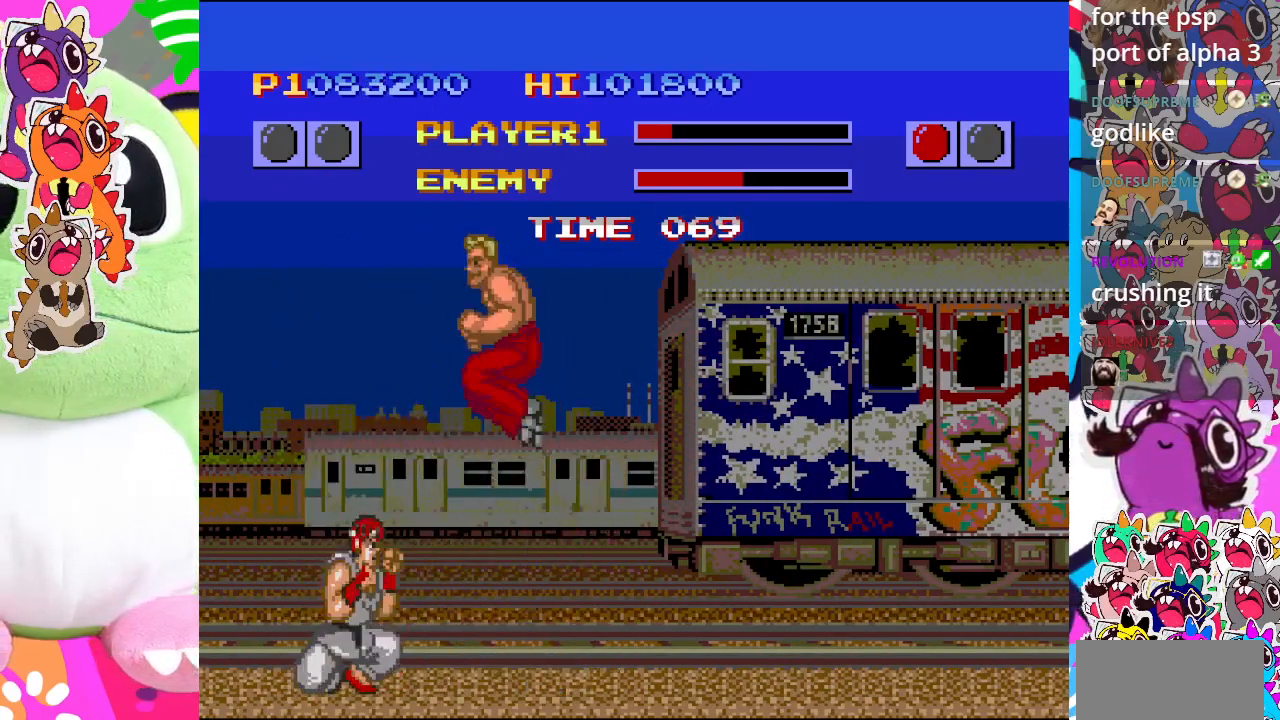
{"buttons": ["DPAD_LEFT"], "left_stick": "center", "events": [[33, "CROSS", "down"], [33, "left_stick", "center"], [100, "CROSS", "up"], [133, "DPAD_DOWN", "down"], [133, "DPAD_LEFT", "down"], [133, "DPAD_RIGHT", "up"], [150, "DPAD_LEFT", "up"], [167, "CROSS", "down"], [217, "CROSS", "up"], [250, "DPAD_LEFT", "down"], [283, "CROSS", "down"], [350, "CROSS", "up"], [400, "DPAD_DOWN", "up"], [417, "CROSS", "down"], [467, "CROSS", "up"]]}
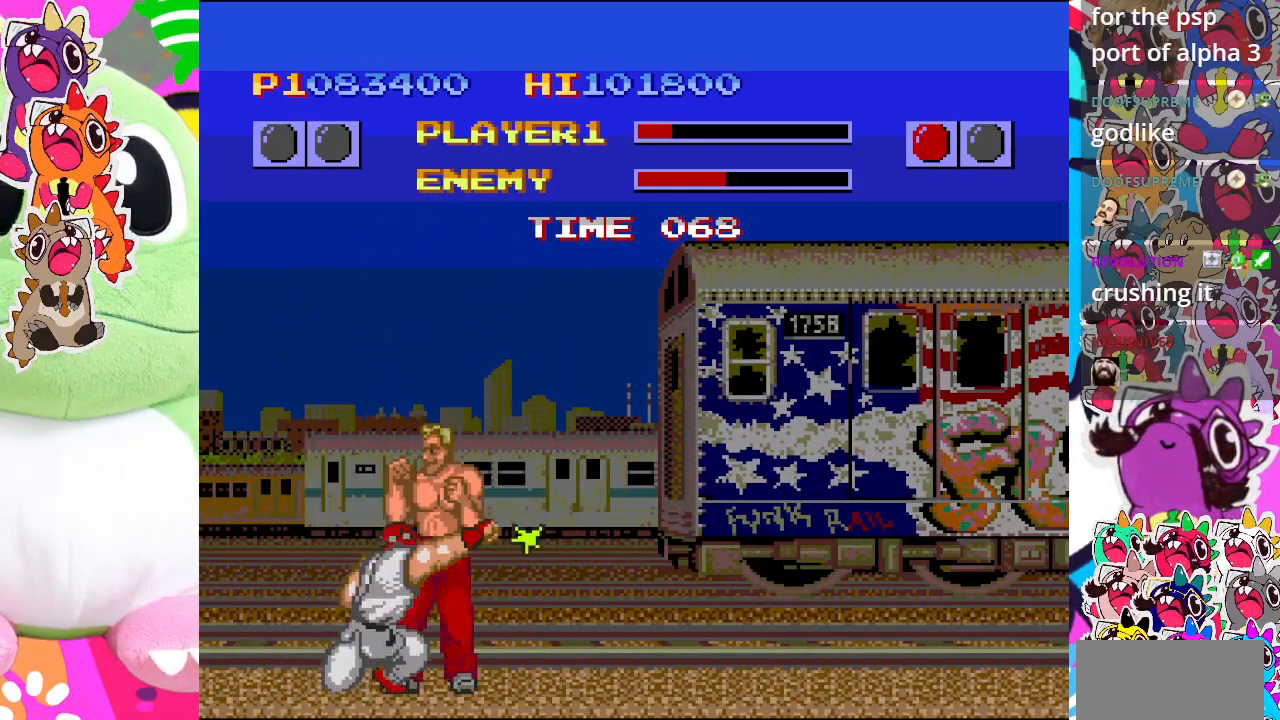
{"buttons": ["DPAD_RIGHT"], "left_stick": "center", "events": [[17, "CROSS", "down"], [100, "CROSS", "up"], [133, "CROSS", "down"], [217, "CROSS", "up"], [267, "CROSS", "down"], [317, "DPAD_DOWN", "down"], [317, "DPAD_LEFT", "up"], [333, "CROSS", "up"], [367, "DPAD_RIGHT", "down"], [383, "CROSS", "down"], [417, "DPAD_DOWN", "up"], [433, "CROSS", "up"]]}
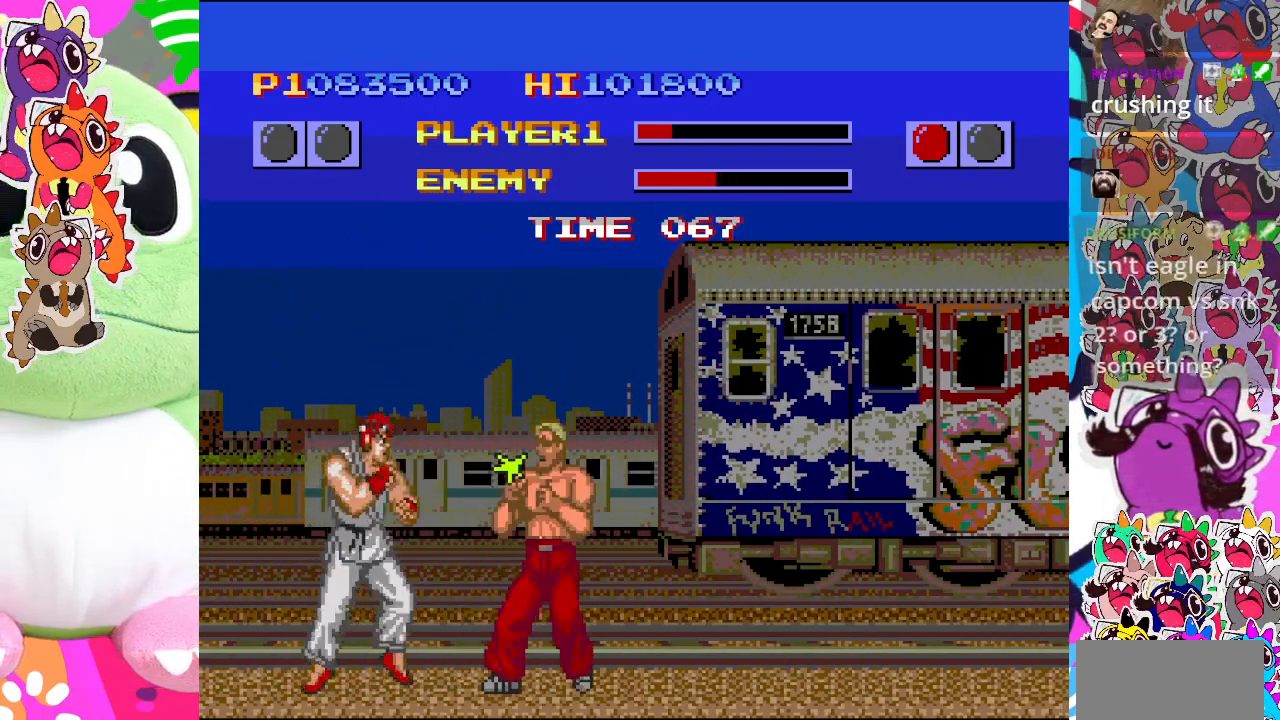
{"buttons": ["CROSS", "DPAD_RIGHT"], "left_stick": "center", "events": [[17, "CROSS", "down"], [50, "DPAD_DOWN", "down"], [83, "CROSS", "up"], [83, "DPAD_RIGHT", "up"], [200, "DPAD_RIGHT", "down"], [233, "CROSS", "down"], [233, "DPAD_DOWN", "up"], [250, "DPAD_UP", "down"], [283, "DPAD_UP", "up"], [333, "DPAD_DOWN", "down"], [350, "DPAD_RIGHT", "up"], [400, "CROSS", "up"], [433, "DPAD_RIGHT", "down"], [467, "CROSS", "down"], [467, "DPAD_DOWN", "up"]]}
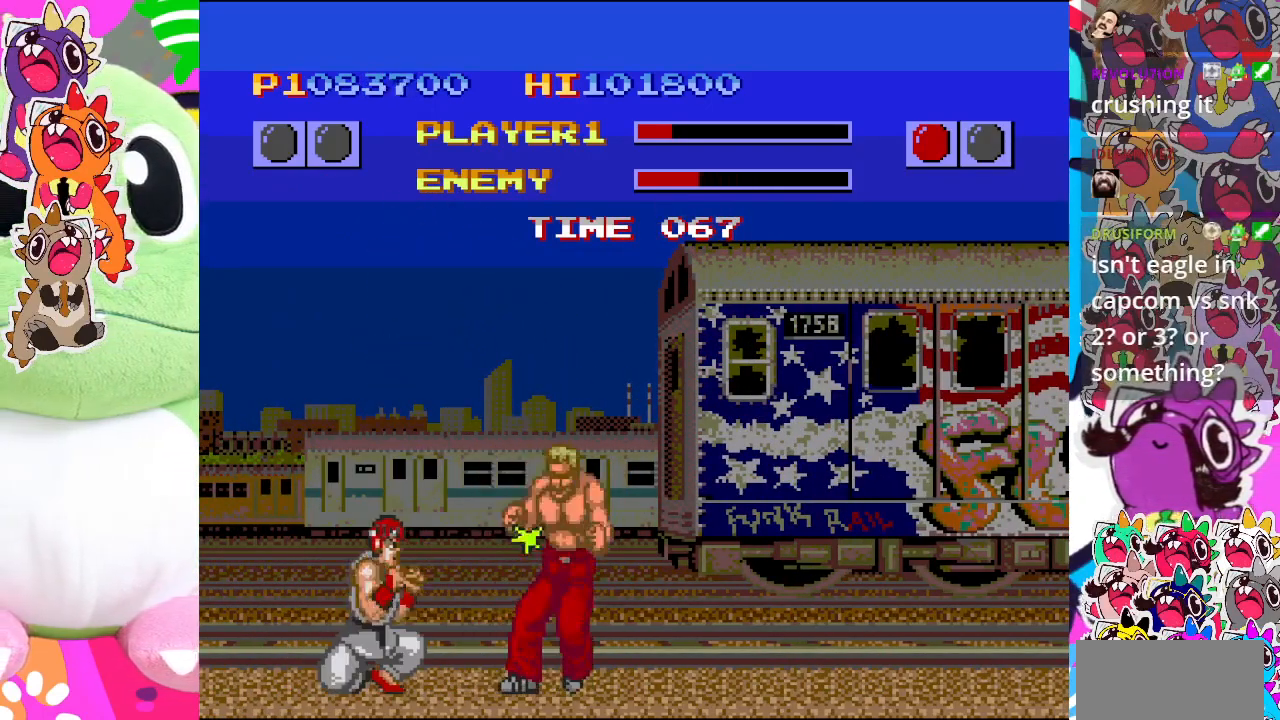
{"buttons": ["DPAD_DOWN"], "left_stick": "center", "events": [[33, "CROSS", "up"], [100, "CROSS", "down"], [100, "DPAD_DOWN", "down"], [100, "DPAD_RIGHT", "up"], [150, "CROSS", "up"], [183, "CROSS", "down"], [200, "DPAD_RIGHT", "down"], [250, "DPAD_DOWN", "up"], [267, "CROSS", "up"], [317, "CROSS", "down"], [367, "CROSS", "up"], [417, "DPAD_DOWN", "down"], [450, "CROSS", "down"], [450, "DPAD_RIGHT", "up"], [483, "CROSS", "up"]]}
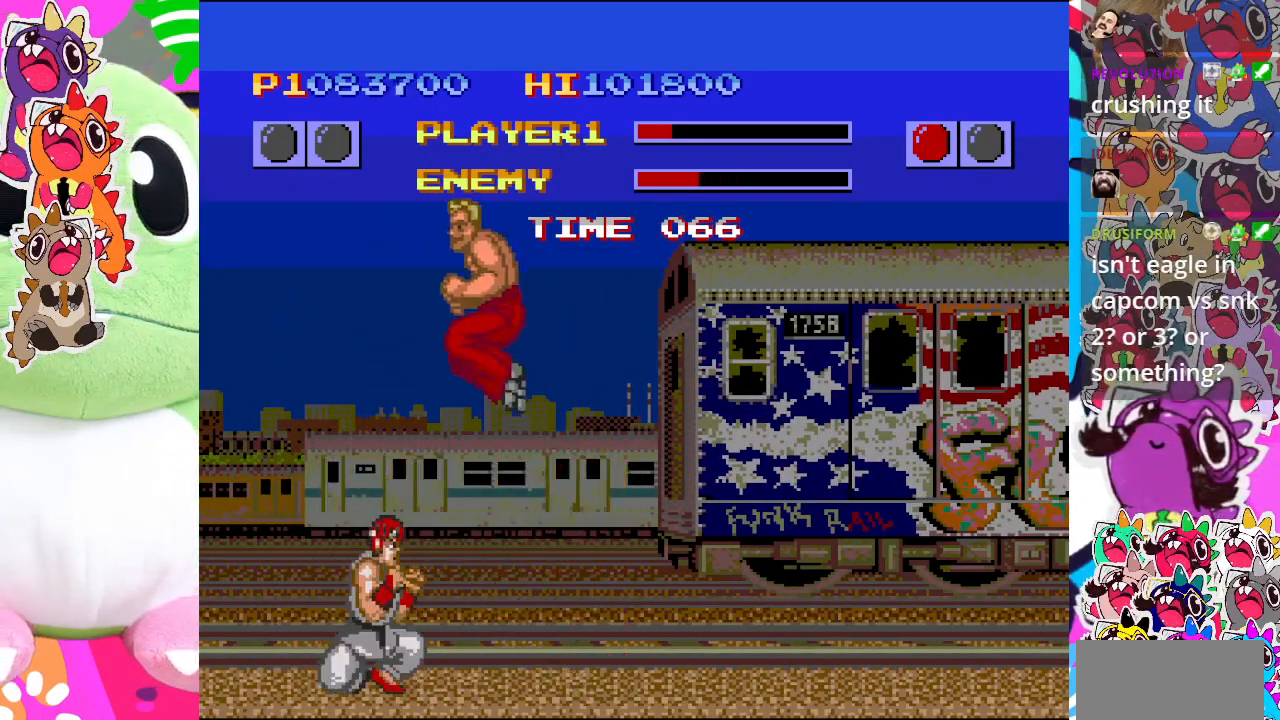
{"buttons": ["DPAD_LEFT"], "left_stick": "center", "events": [[17, "CROSS", "down"], [50, "DPAD_LEFT", "down"], [83, "CROSS", "up"], [150, "DPAD_DOWN", "up"], [167, "CROSS", "down"], [217, "CROSS", "up"], [300, "CROSS", "down"], [367, "CROSS", "up"], [417, "CROSS", "down"], [467, "CROSS", "up"]]}
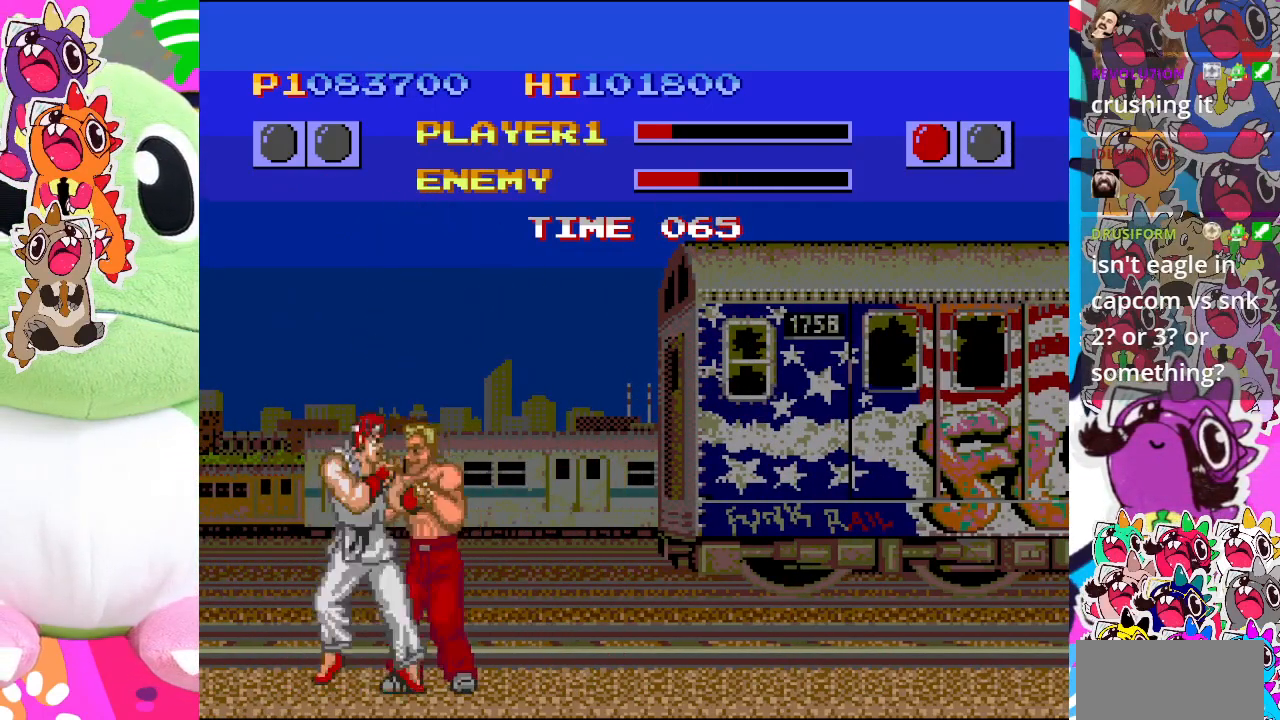
{"buttons": ["DPAD_LEFT"], "left_stick": "center", "events": [[33, "CROSS", "down"], [100, "CROSS", "up"], [167, "CROSS", "down"], [233, "CROSS", "up"], [283, "CROSS", "down"], [350, "CROSS", "up"], [417, "CROSS", "down"], [483, "CROSS", "up"]]}
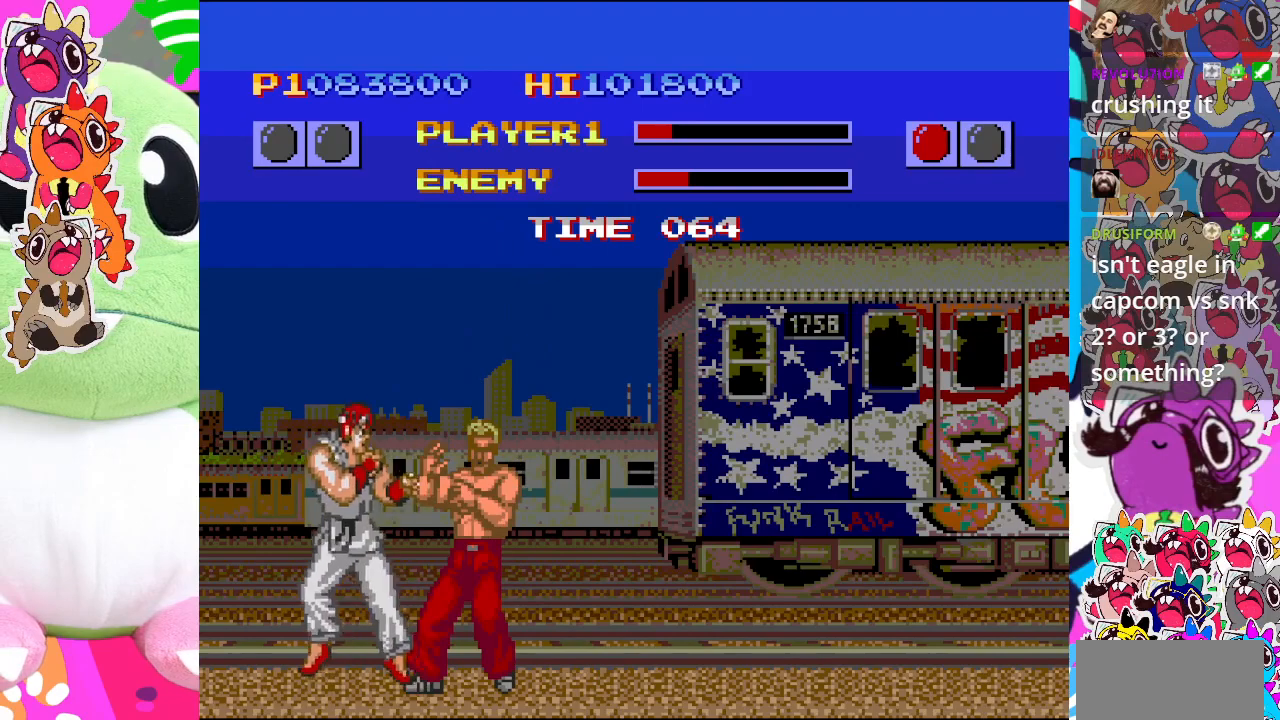
{"buttons": ["DPAD_DOWN"], "left_stick": "center", "events": [[50, "CROSS", "down"], [100, "CROSS", "up"], [167, "CROSS", "down"], [183, "DPAD_DOWN", "down"], [217, "DPAD_LEFT", "up"], [250, "CROSS", "up"], [300, "CROSS", "down"], [300, "DPAD_RIGHT", "down"], [367, "CROSS", "up"], [367, "DPAD_DOWN", "up"], [450, "CROSS", "down"], [483, "DPAD_DOWN", "down"], [500, "CROSS", "up"], [500, "DPAD_RIGHT", "up"]]}
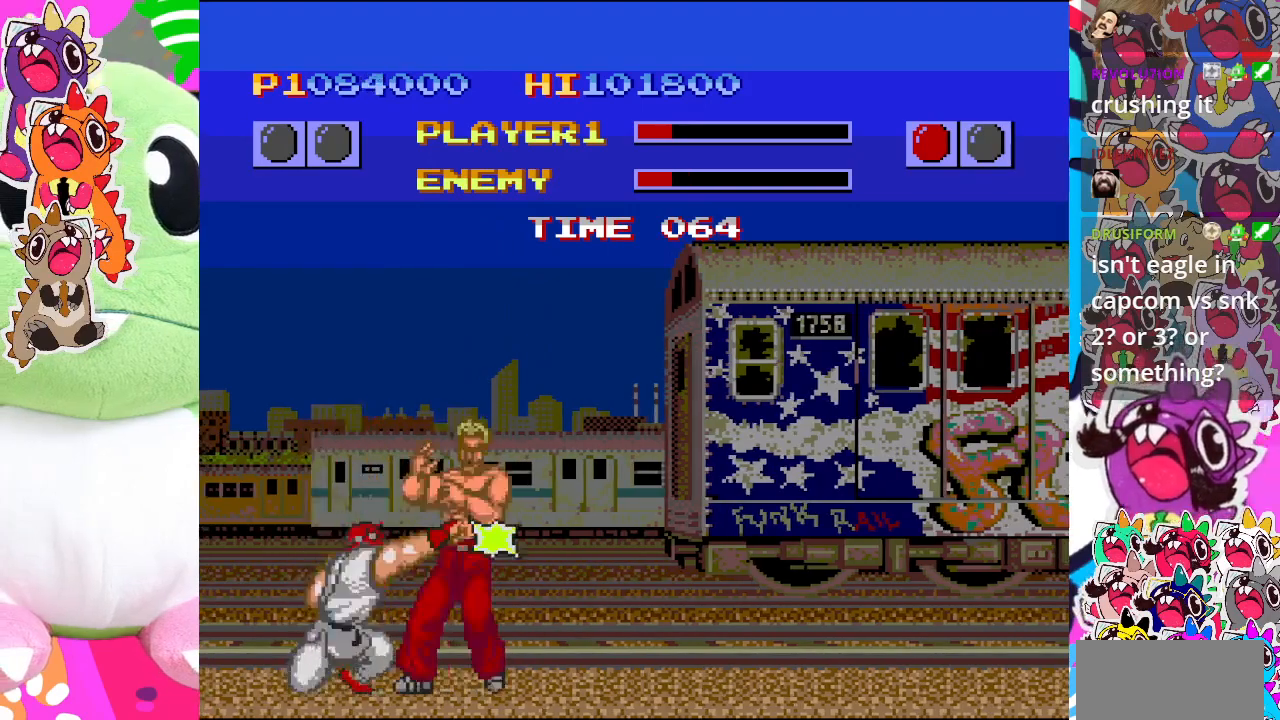
{"buttons": ["CROSS", "DPAD_DOWN", "DPAD_LEFT"], "left_stick": "center", "events": [[50, "CROSS", "down"], [67, "DPAD_LEFT", "down"], [117, "CROSS", "up"], [133, "DPAD_DOWN", "up"], [150, "DPAD_DOWN", "down"], [200, "CROSS", "down"], [200, "DPAD_LEFT", "up"], [200, "DPAD_RIGHT", "down"], [233, "CROSS", "up"], [267, "DPAD_DOWN", "up"], [317, "CROSS", "down"], [383, "CROSS", "up"], [450, "CROSS", "down"], [450, "DPAD_DOWN", "down"], [450, "DPAD_RIGHT", "up"], [467, "DPAD_LEFT", "down"]]}
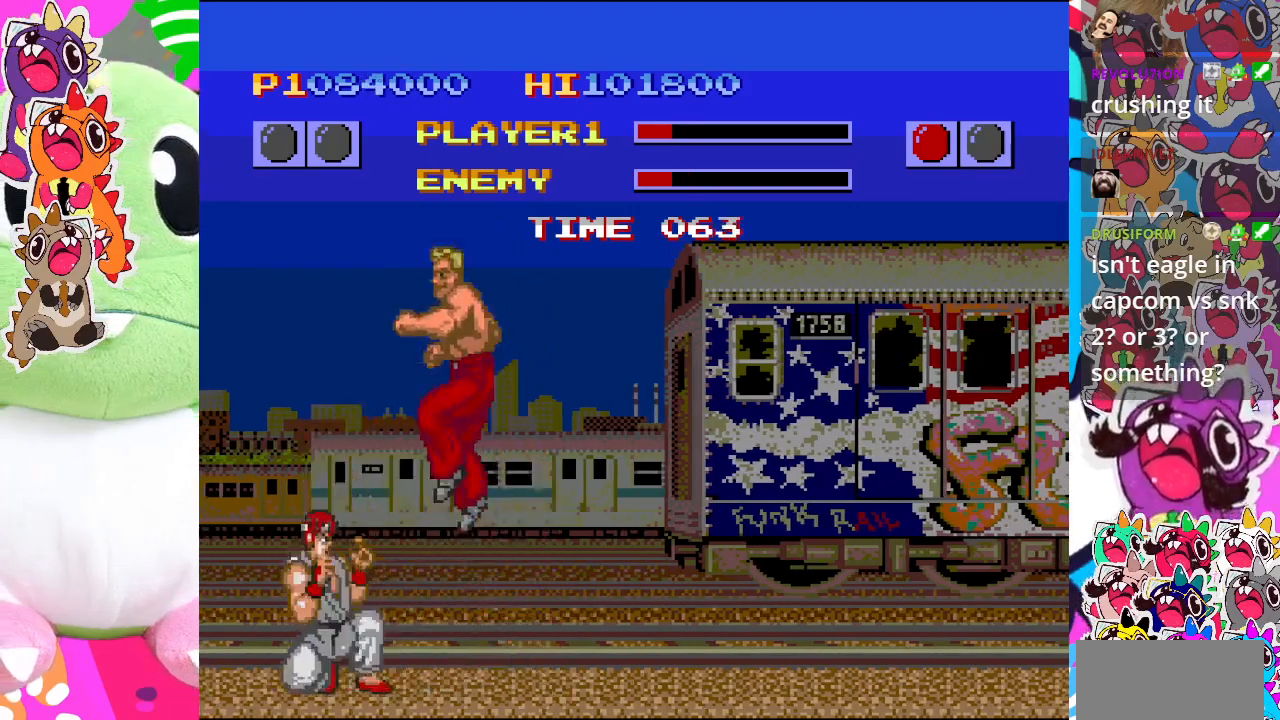
{"buttons": ["DPAD_LEFT"], "left_stick": "center"}
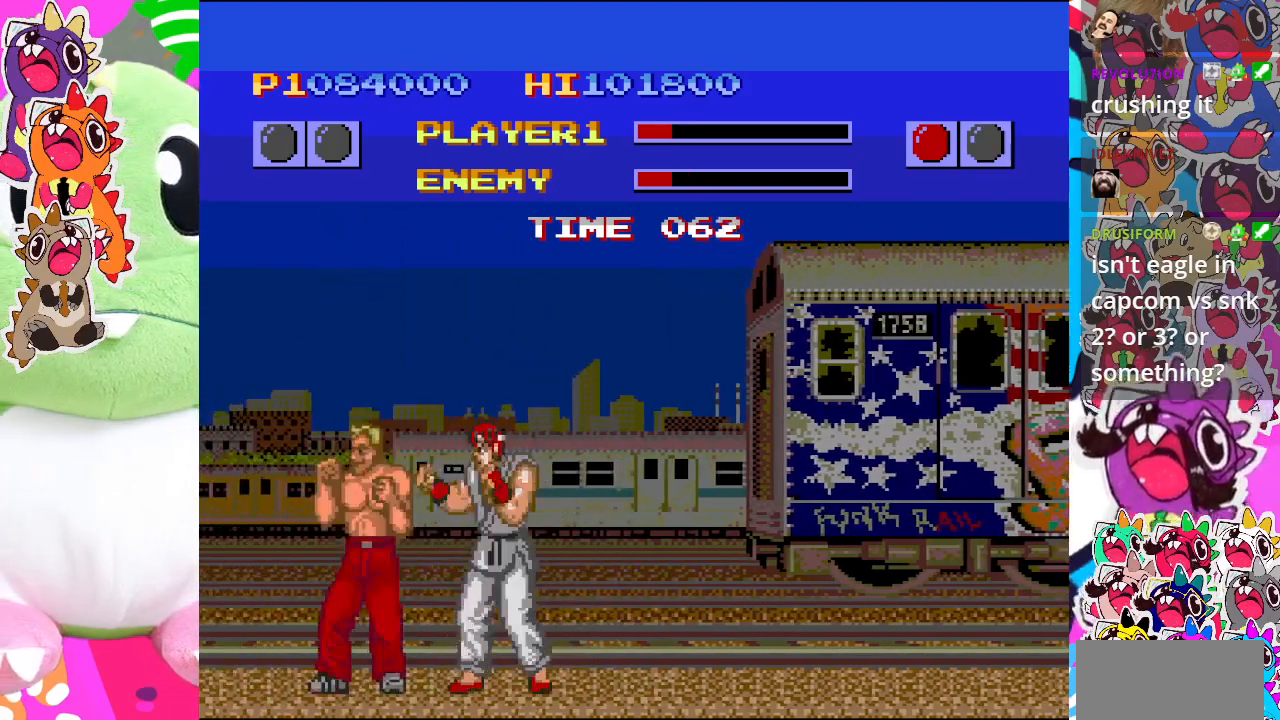
{"buttons": ["DPAD_LEFT"], "left_stick": "center", "events": [[17, "CROSS", "down"], [100, "CROSS", "up"], [167, "CROSS", "down"], [233, "CROSS", "up"], [250, "DPAD_DOWN", "down"], [250, "DPAD_LEFT", "up"], [283, "CROSS", "down"], [350, "CROSS", "up"], [433, "CROSS", "down"], [433, "DPAD_DOWN", "up"], [433, "DPAD_LEFT", "down"], [483, "CROSS", "up"]]}
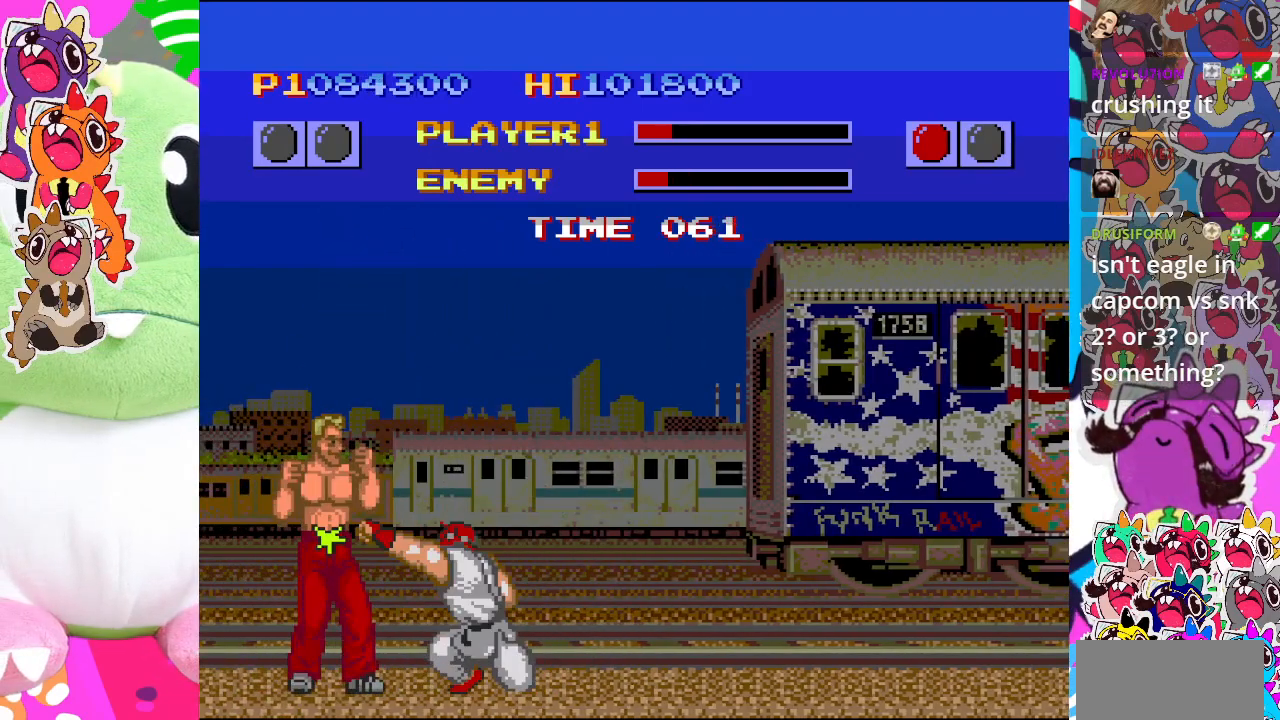
{"buttons": ["CROSS", "DPAD_DOWN"], "left_stick": "center", "events": [[67, "CROSS", "down"], [83, "DPAD_DOWN", "down"], [83, "DPAD_LEFT", "up"], [117, "CROSS", "up"], [167, "CROSS", "down"], [217, "DPAD_LEFT", "down"], [250, "DPAD_DOWN", "up"], [283, "CROSS", "up"], [333, "CROSS", "down"], [383, "CROSS", "up"], [383, "DPAD_DOWN", "down"], [383, "DPAD_LEFT", "up"], [467, "CROSS", "down"]]}
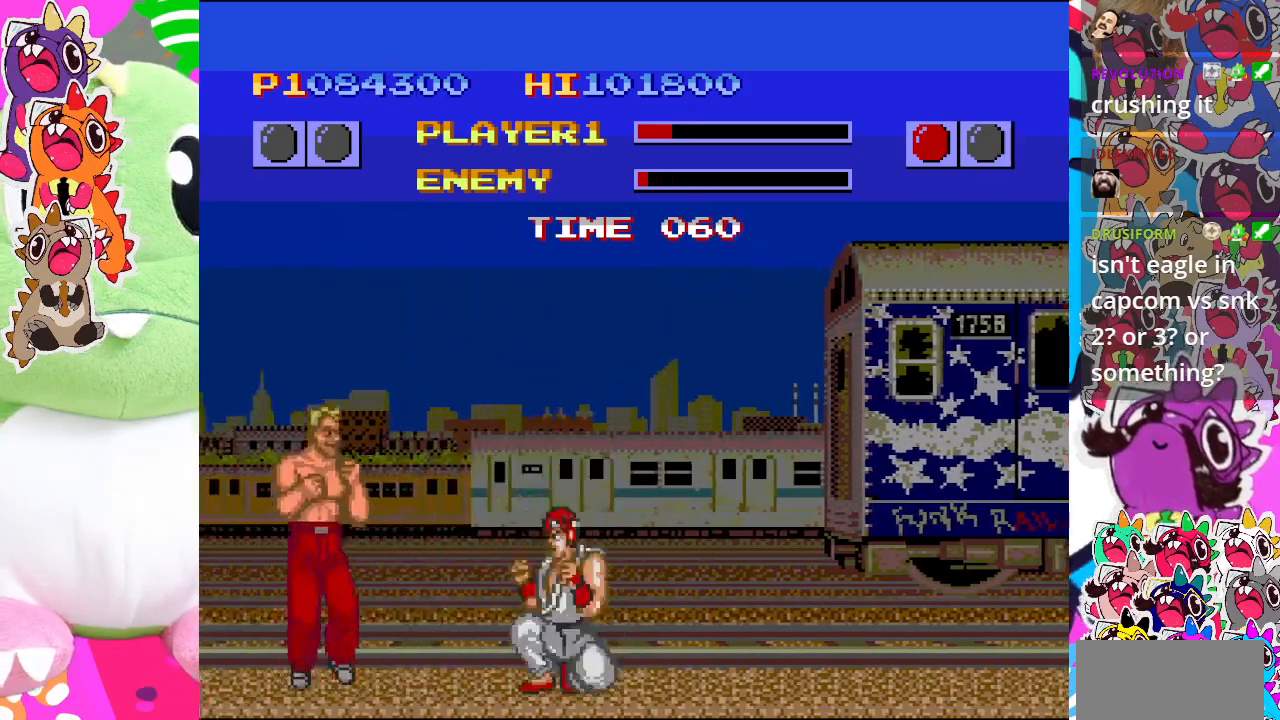
{"buttons": ["DPAD_RIGHT"], "left_stick": "center", "events": [[17, "CROSS", "up"], [17, "DPAD_LEFT", "down"], [50, "DPAD_DOWN", "up"], [67, "CROSS", "down"], [117, "CROSS", "up"], [183, "CROSS", "down"], [200, "DPAD_DOWN", "down"], [200, "DPAD_LEFT", "up"], [250, "CROSS", "up"], [300, "CROSS", "down"], [317, "DPAD_RIGHT", "down"], [367, "CROSS", "up"], [400, "DPAD_DOWN", "up"], [450, "CROSS", "down"], [500, "CROSS", "up"]]}
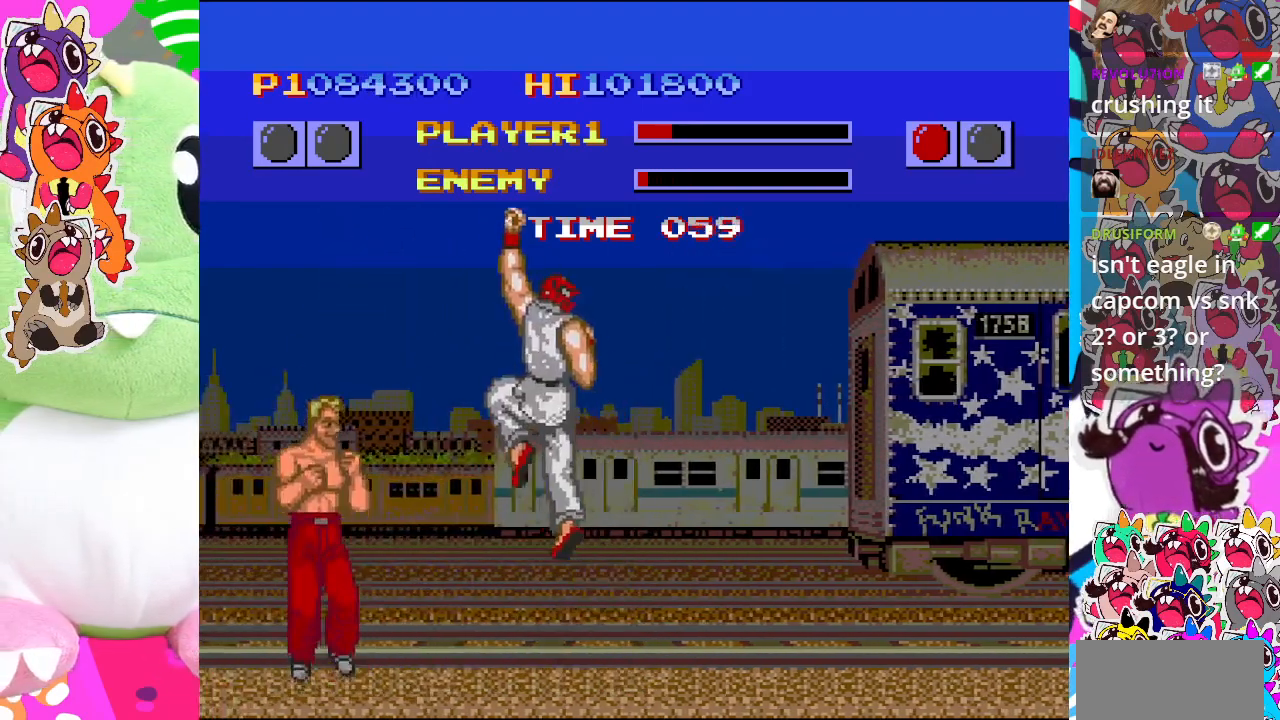
{"buttons": ["DPAD_DOWN", "DPAD_RIGHT"], "left_stick": "center", "events": [[283, "CROSS", "down"], [367, "CROSS", "up"], [433, "CROSS", "down"], [483, "DPAD_DOWN", "down"], [500, "CROSS", "up"]]}
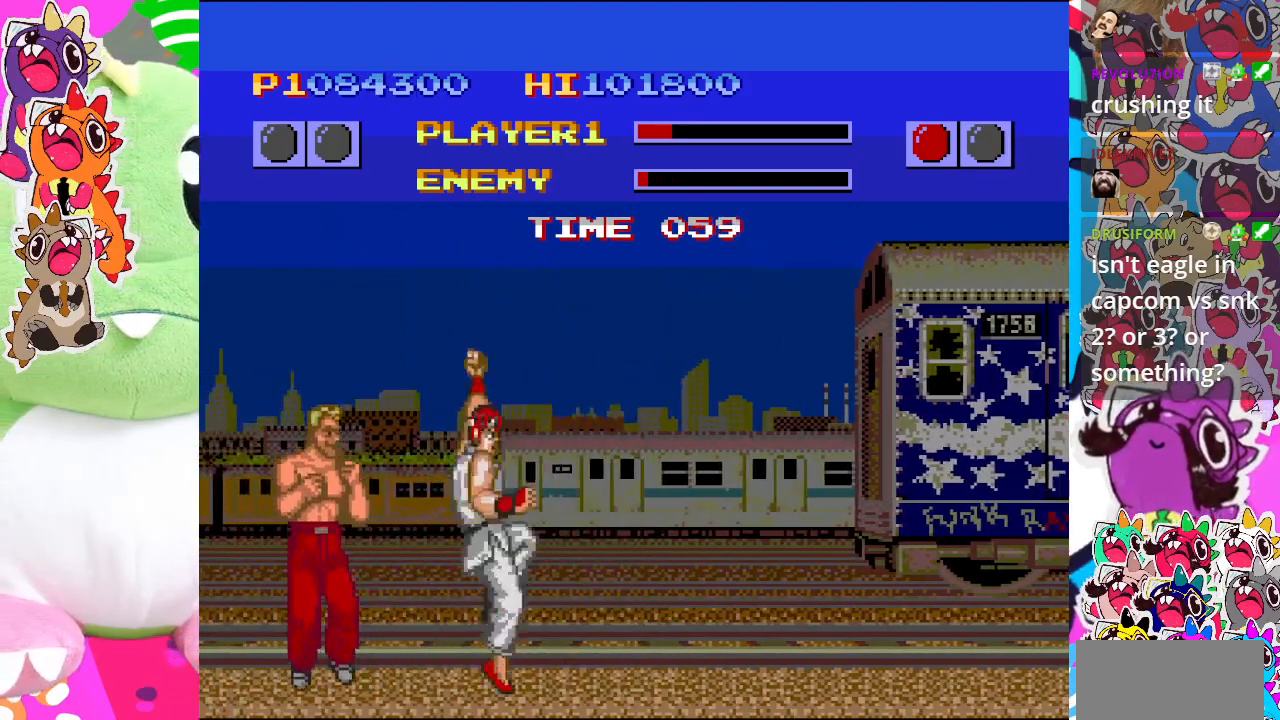
{"buttons": ["DPAD_DOWN", "DPAD_RIGHT"], "left_stick": "center", "events": [[50, "CROSS", "down"], [117, "CROSS", "up"], [167, "CROSS", "down"], [250, "CROSS", "up"], [300, "CROSS", "down"], [367, "CROSS", "up"], [417, "CROSS", "down"], [500, "CROSS", "up"]]}
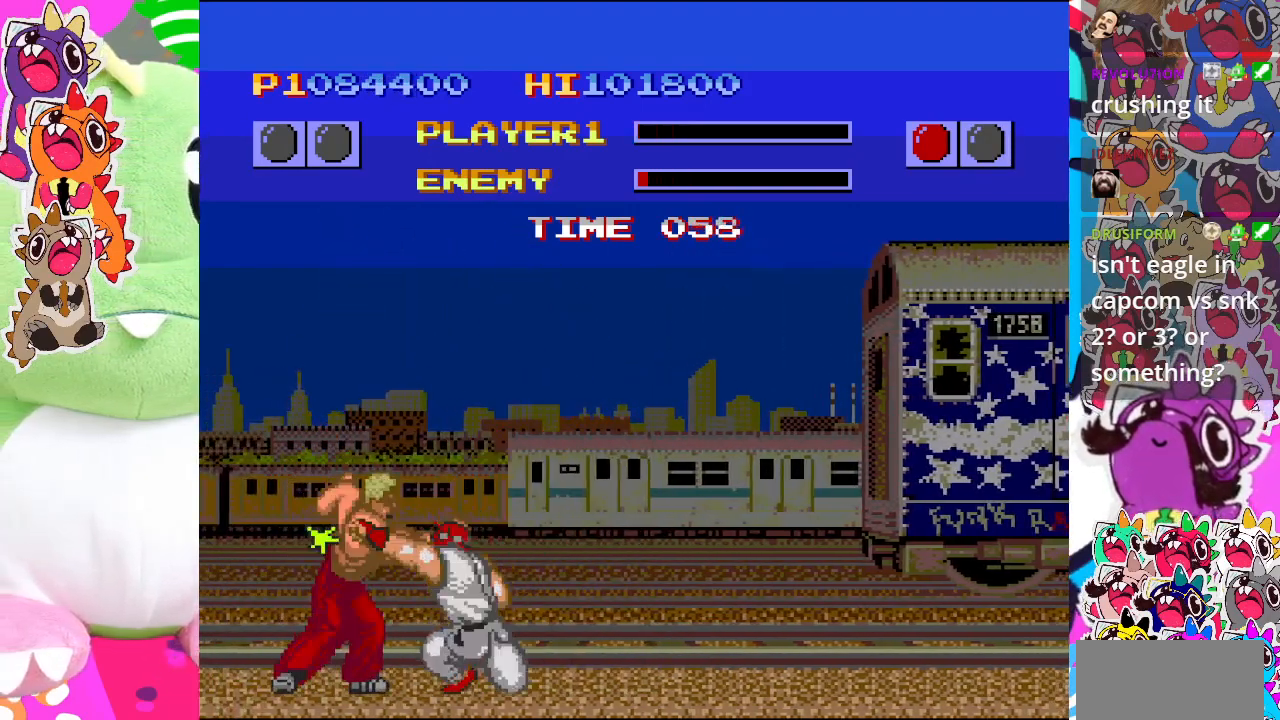
{"buttons": ["DPAD_DOWN", "DPAD_RIGHT"], "left_stick": "center", "events": [[50, "CROSS", "down"], [117, "CROSS", "up"], [167, "CROSS", "down"], [250, "CROSS", "up"], [317, "CROSS", "down"], [367, "CROSS", "up"], [417, "CROSS", "down"], [500, "CROSS", "up"]]}
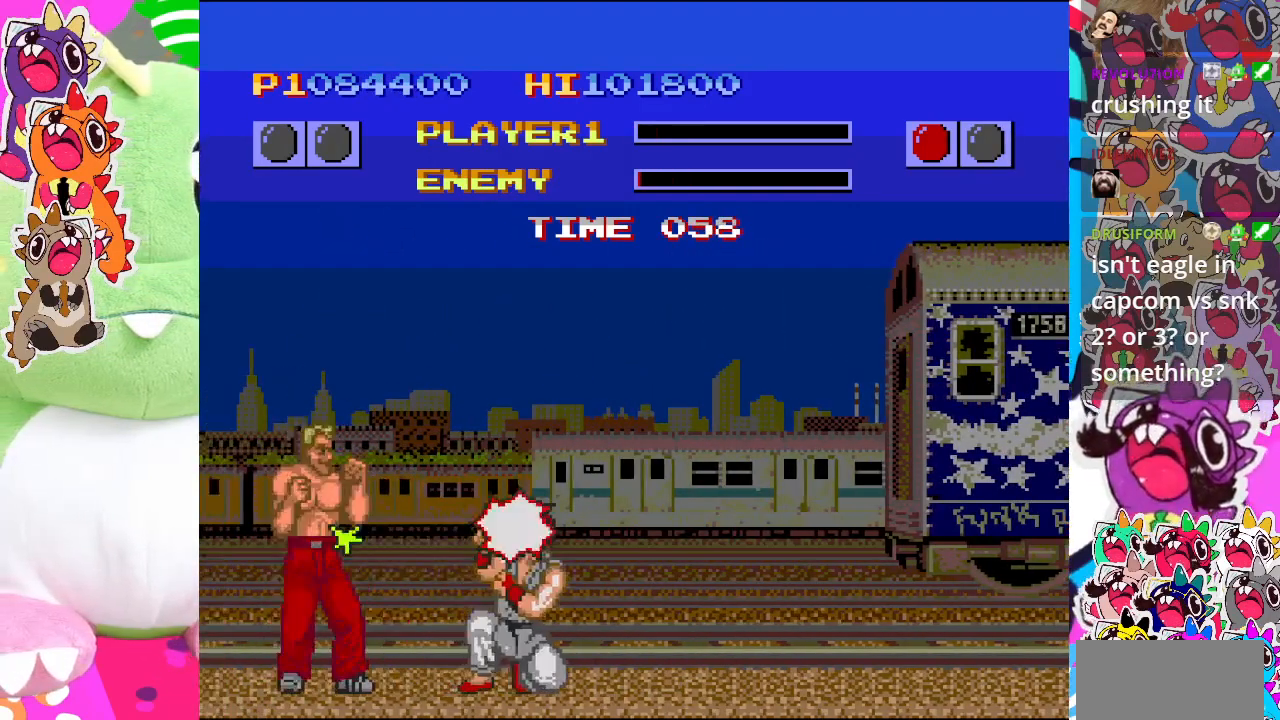
{"buttons": ["DPAD_DOWN", "DPAD_RIGHT"], "left_stick": "center", "events": [[50, "CROSS", "down"], [133, "CROSS", "up"], [167, "CROSS", "down"], [250, "CROSS", "up"], [300, "CROSS", "down"], [467, "CROSS", "up"]]}
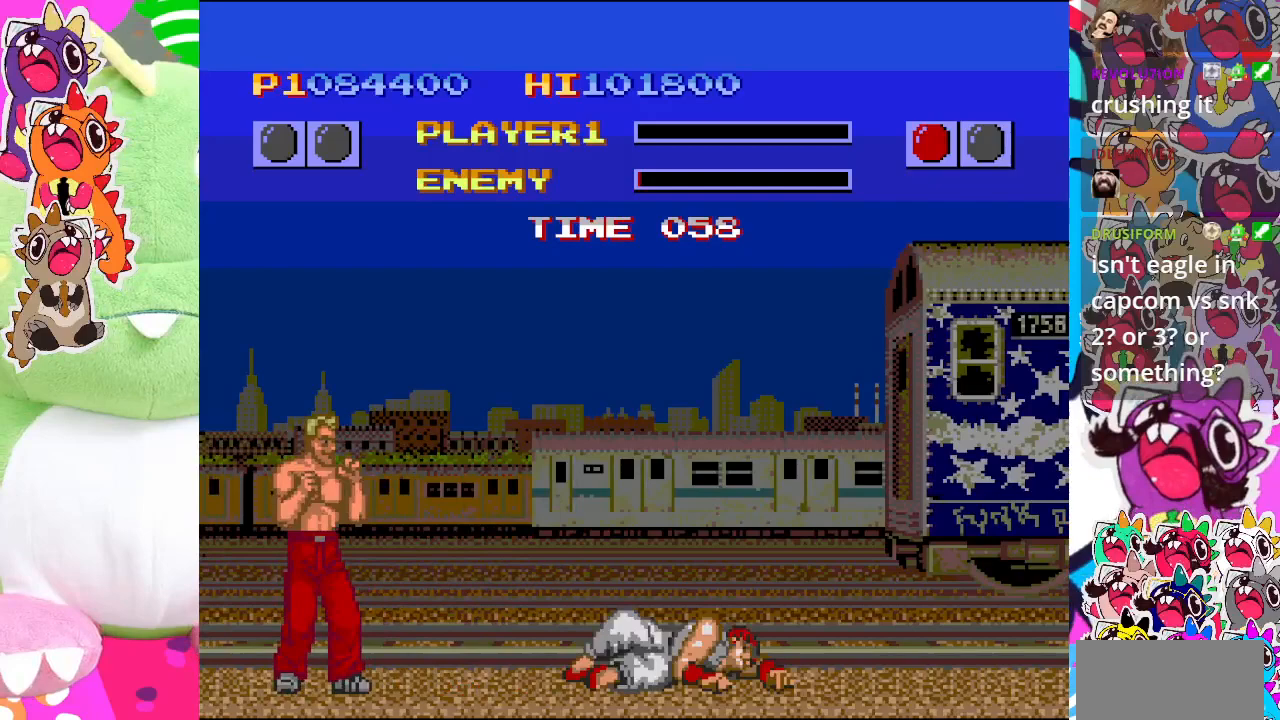
{"buttons": ["DPAD_RIGHT"], "left_stick": "center", "events": [[50, "CROSS", "down"], [100, "CROSS", "up"], [167, "CROSS", "down"], [250, "CROSS", "up"], [350, "CROSS", "down"], [450, "DPAD_DOWN", "up"], [500, "CROSS", "up"]]}
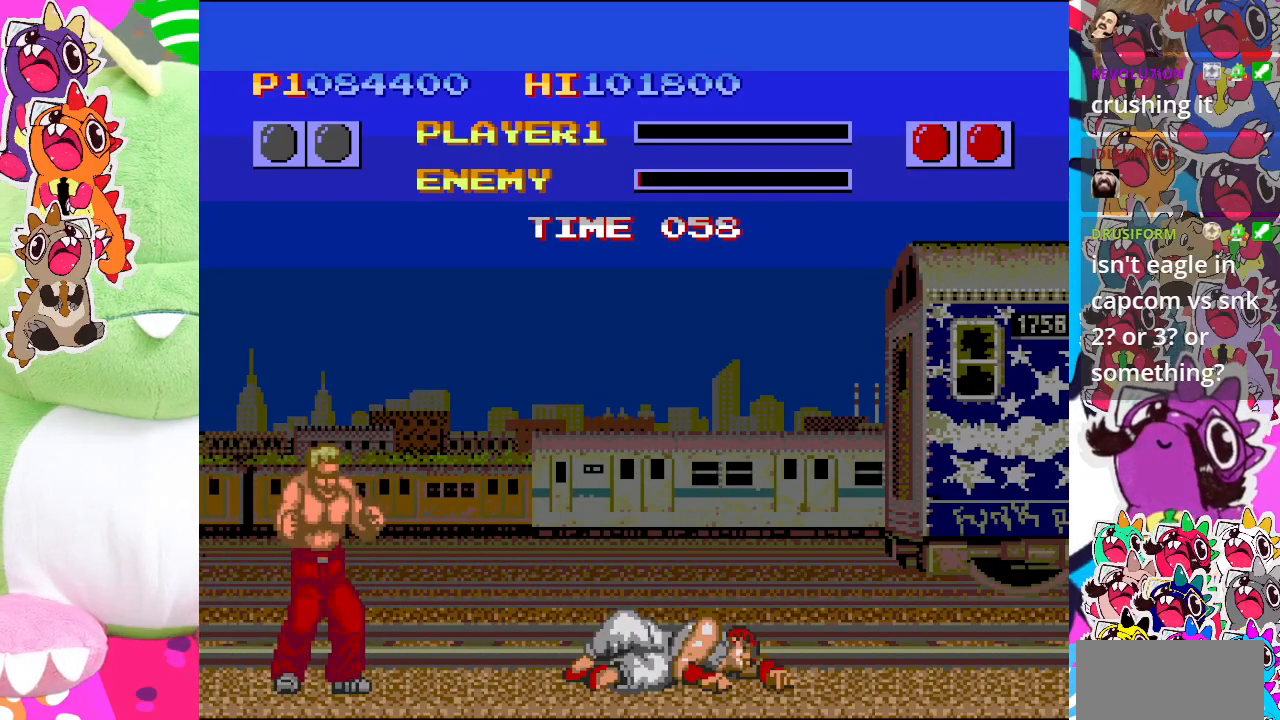
{"buttons": [], "left_stick": "center", "events": [[17, "DPAD_RIGHT", "up"]]}